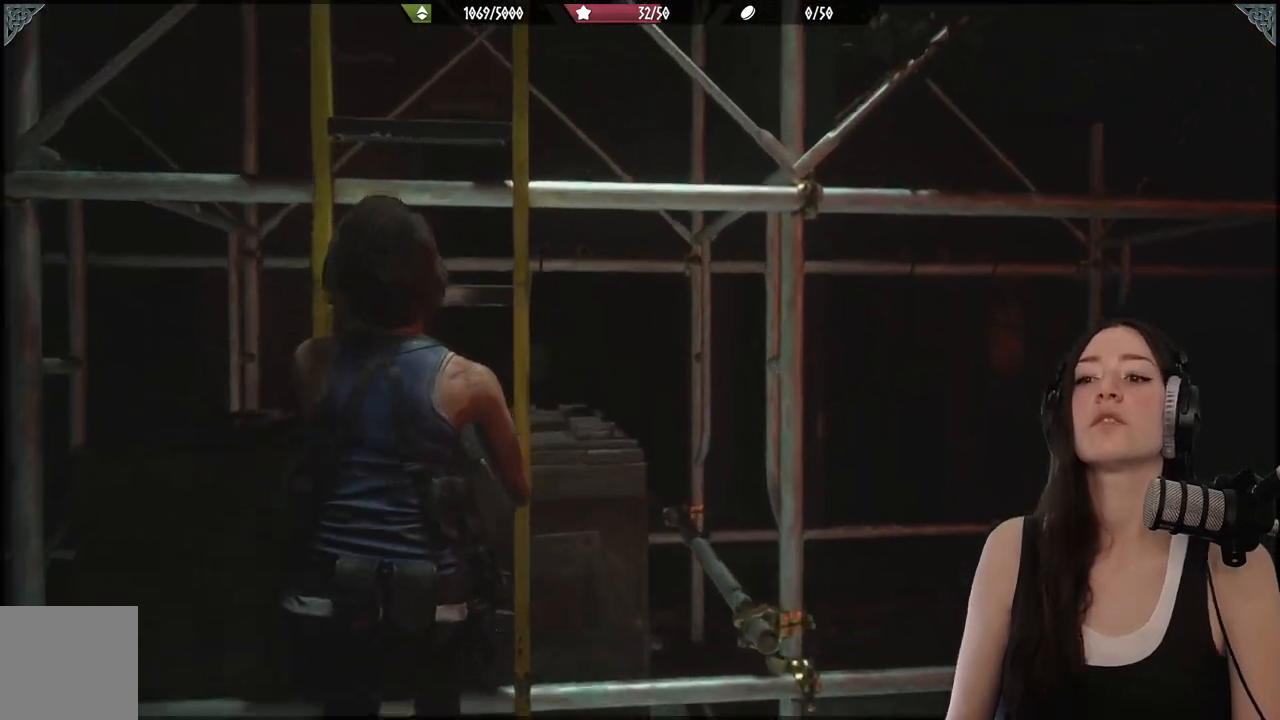
Gameplay with a controller (Xbox layout); each line is a JSON object with the inputs held at the frame after it (dt_ms = milliseconds from this image to that frame). "events" lists button and stick changes between this image and that frame as [ms after this image, input, new state], when the widget could be followed in between.
{"dt_ms": 500, "buttons": [], "left_stick": "up", "right_stick": "center", "events": []}
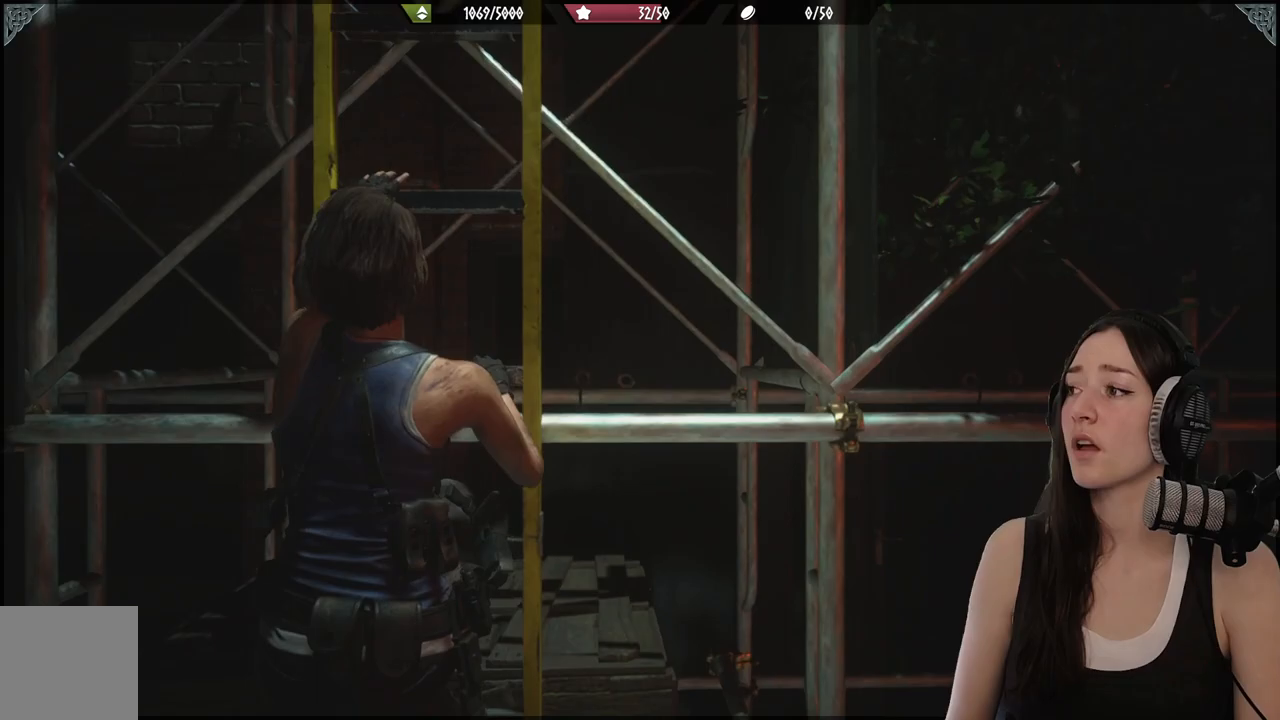
{"dt_ms": 500, "buttons": [], "left_stick": "up", "right_stick": "center", "events": []}
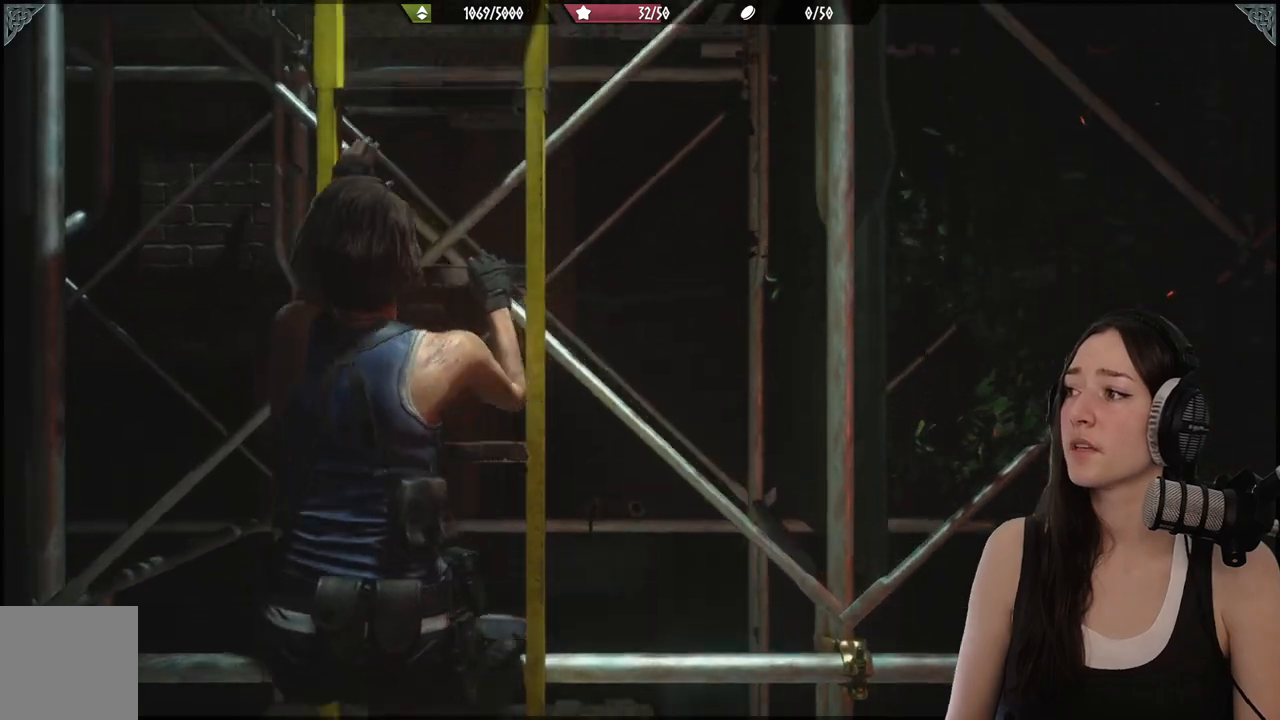
{"dt_ms": 500, "buttons": [], "left_stick": "up", "right_stick": "center", "events": []}
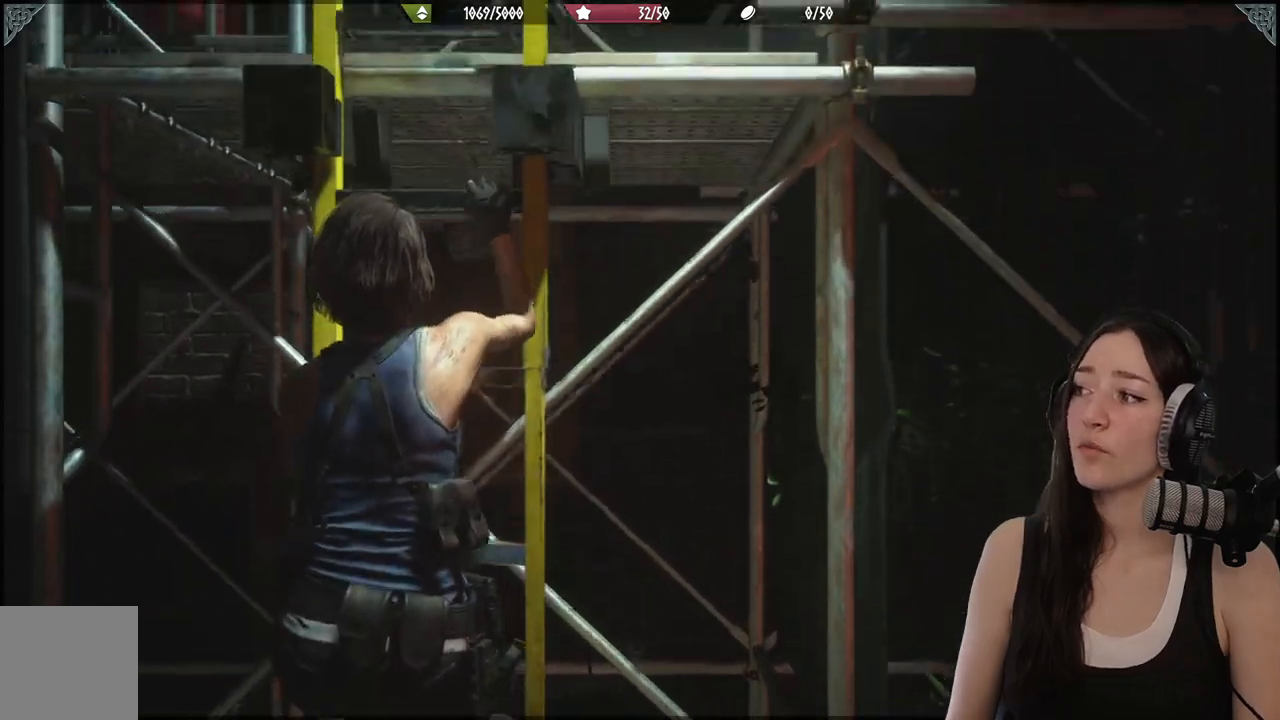
{"dt_ms": 500, "buttons": [], "left_stick": "up", "right_stick": "down-left", "events": [[400, "right_stick", "down-left"]]}
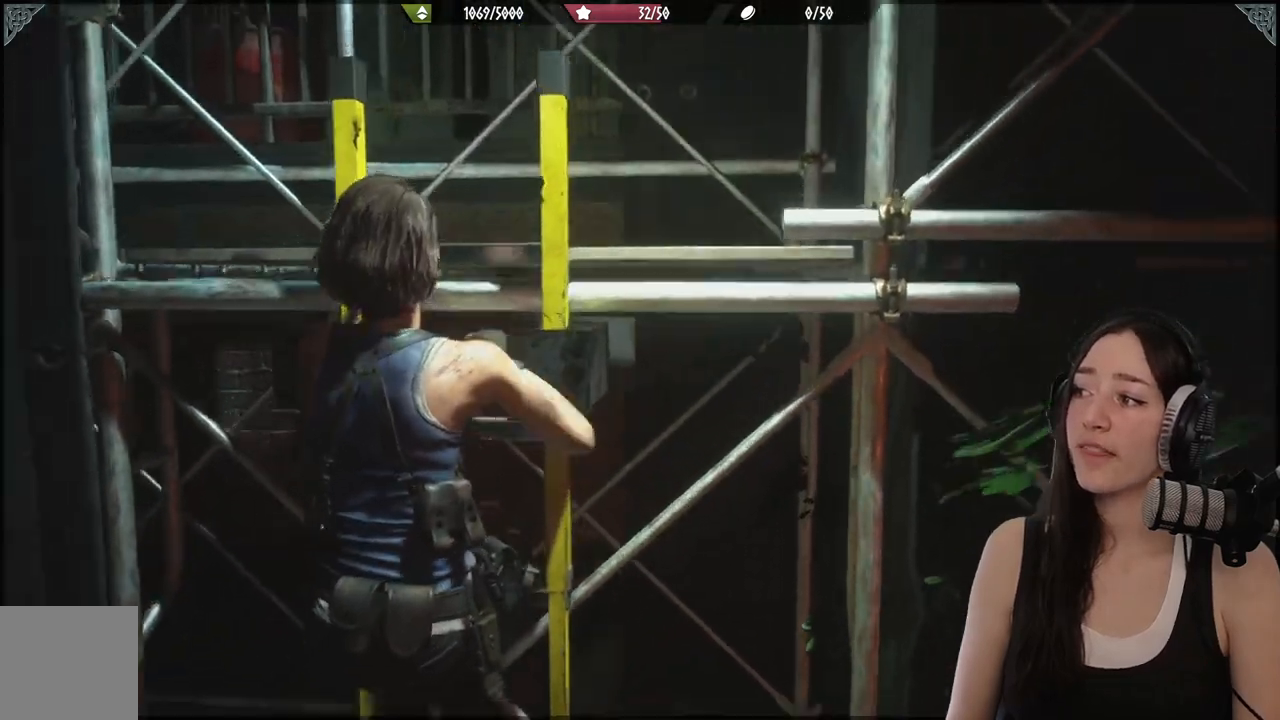
{"dt_ms": 500, "buttons": [], "left_stick": "up", "right_stick": "center", "events": [[133, "right_stick", "center"]]}
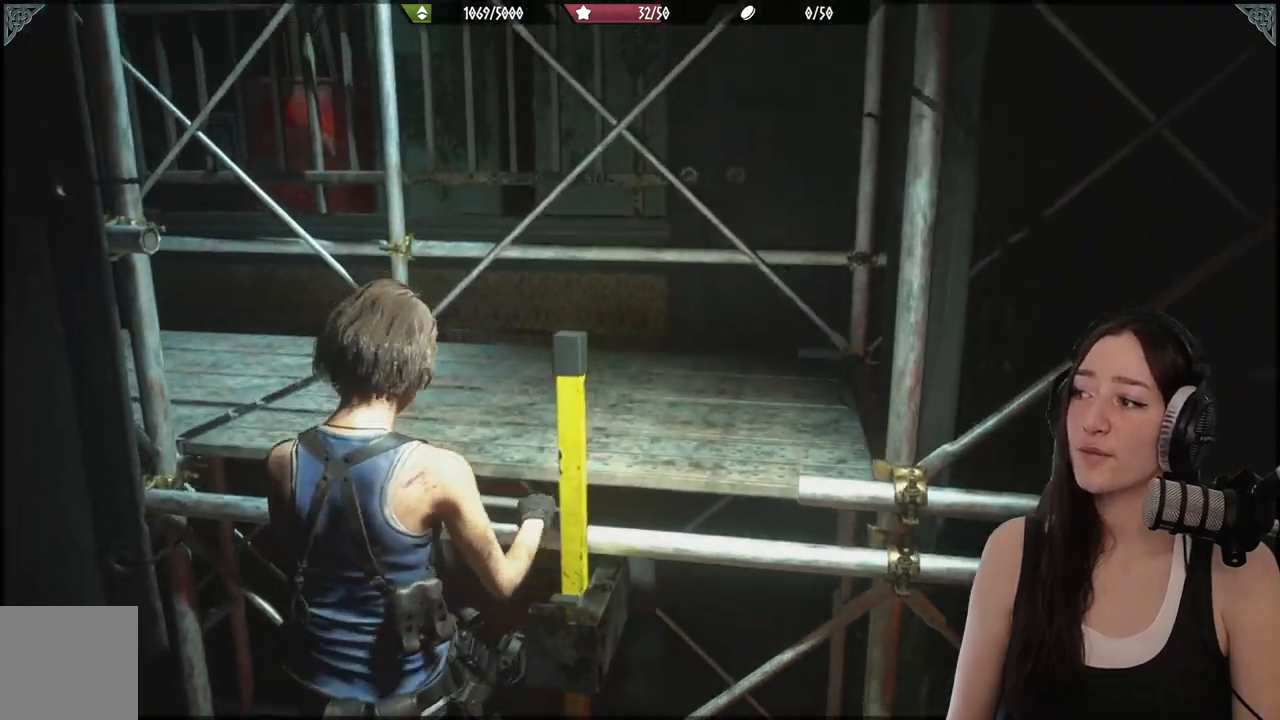
{"dt_ms": 500, "buttons": [], "left_stick": "up", "right_stick": "left", "events": [[300, "right_stick", "left"]]}
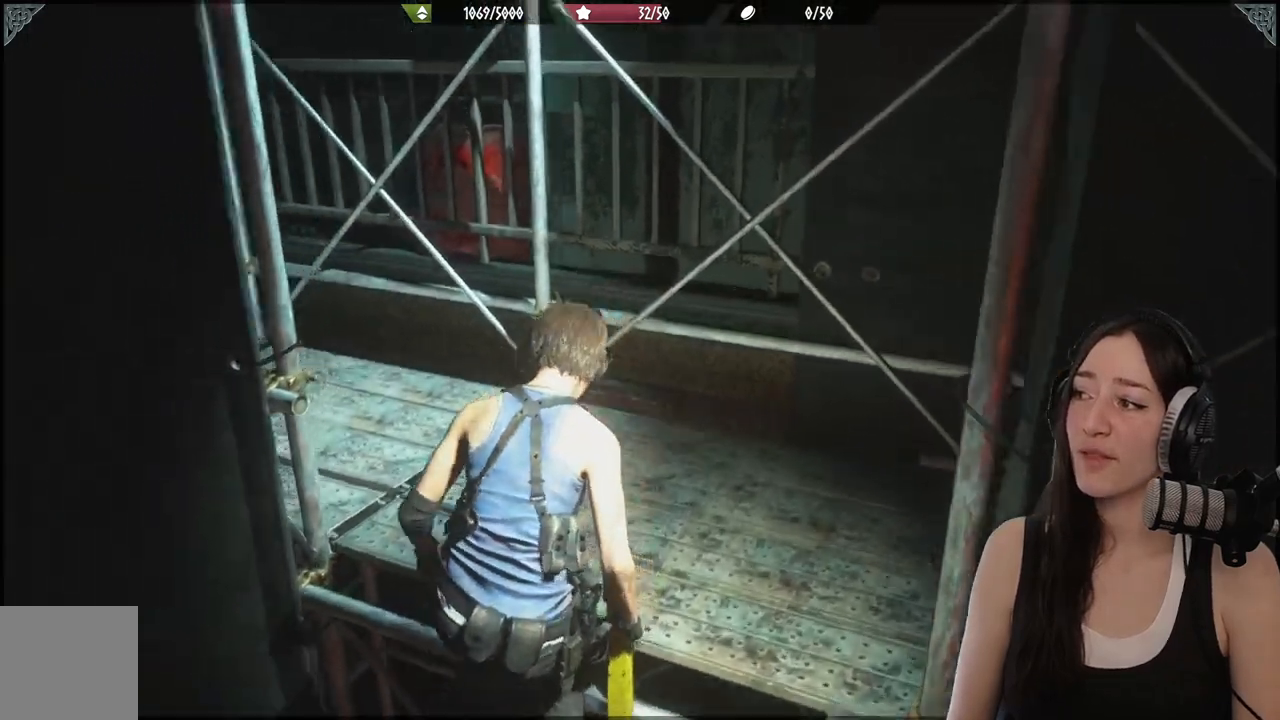
{"dt_ms": 500, "buttons": [], "left_stick": "up", "right_stick": "center", "events": [[483, "right_stick", "center"]]}
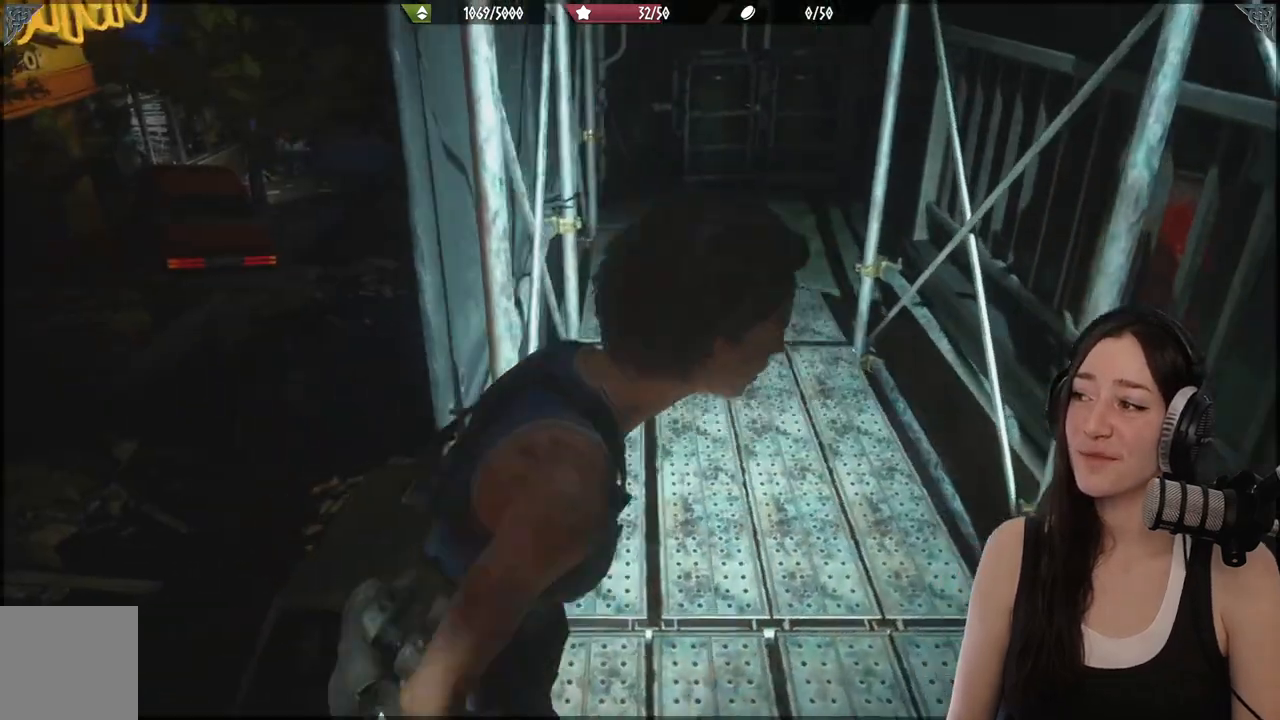
{"dt_ms": 500, "buttons": [], "left_stick": "up", "right_stick": "center", "events": []}
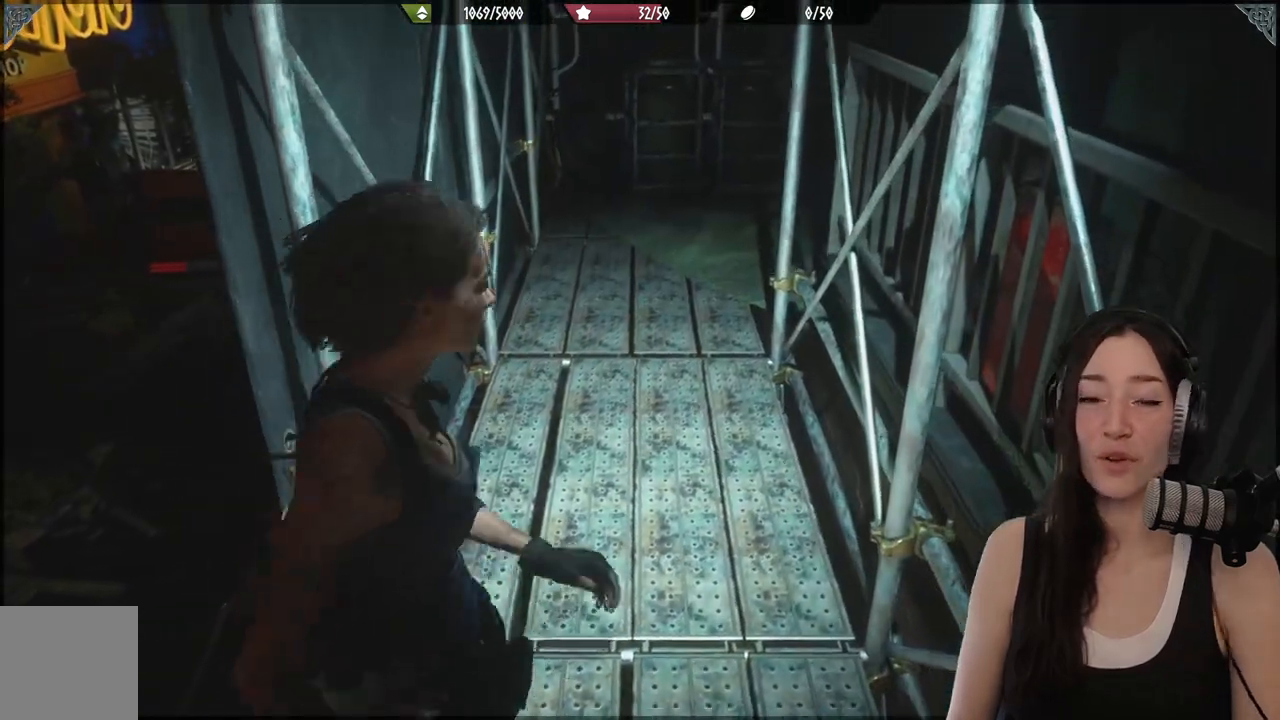
{"dt_ms": 500, "buttons": [], "left_stick": "up", "right_stick": "center", "events": []}
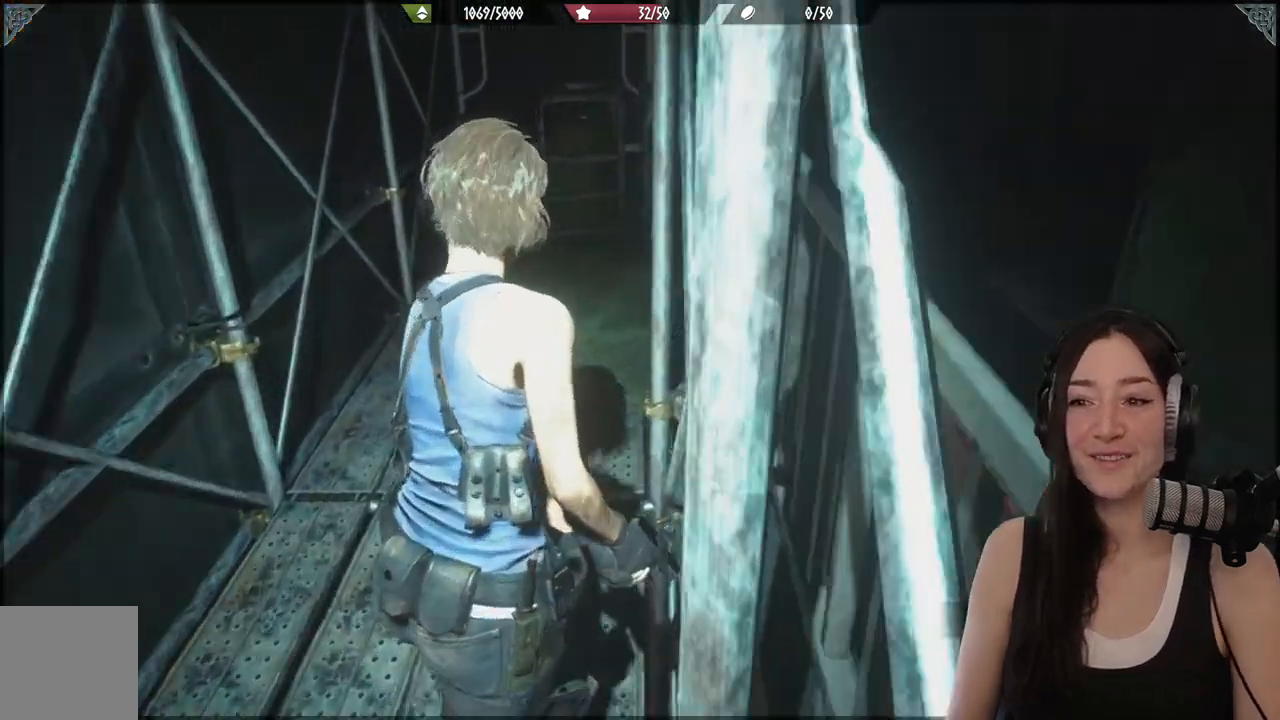
{"dt_ms": 500, "buttons": [], "left_stick": "up", "right_stick": "center", "events": [[117, "right_stick", "right"], [350, "right_stick", "center"]]}
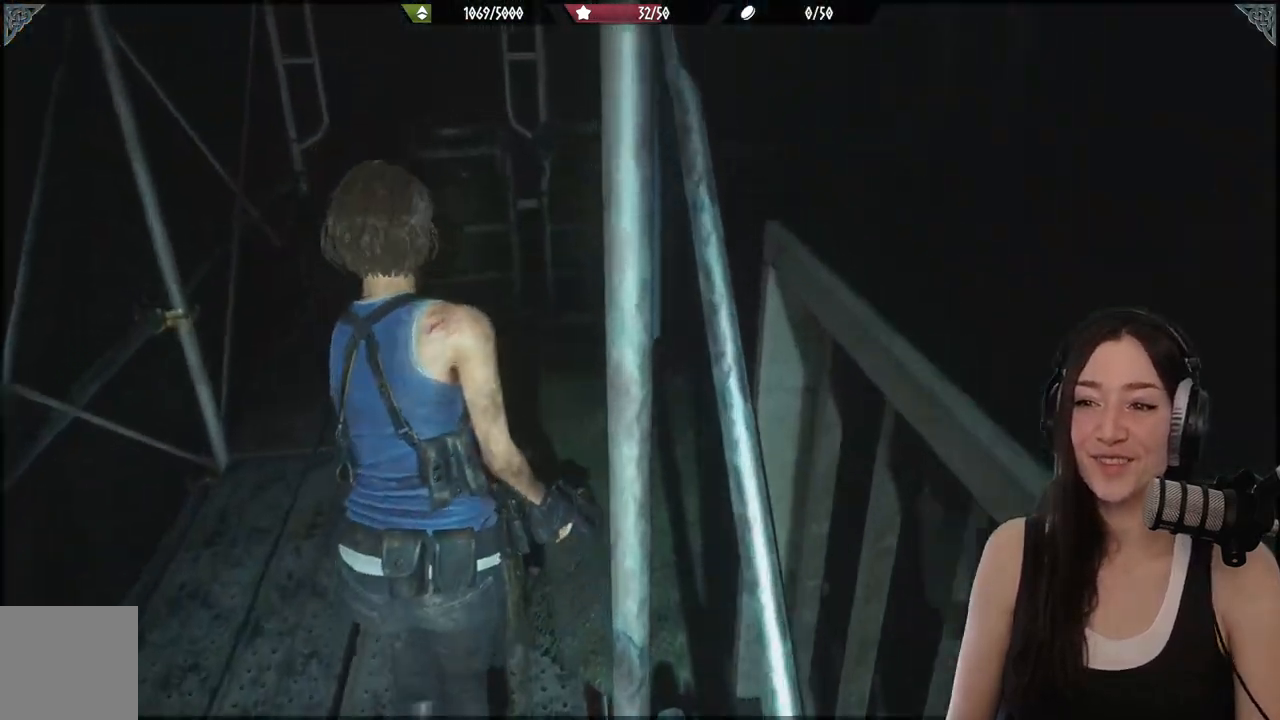
{"dt_ms": 500, "buttons": [], "left_stick": "up", "right_stick": "right", "events": [[17, "right_stick", "right"]]}
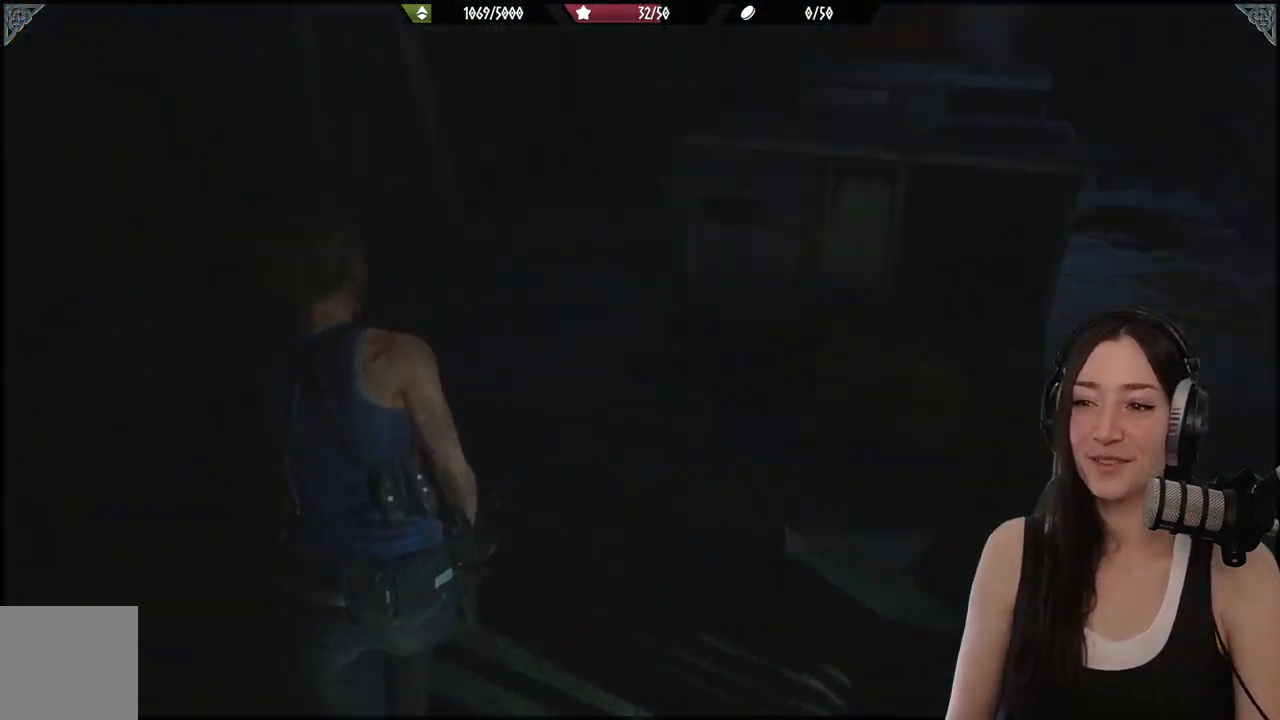
{"dt_ms": 500, "buttons": [], "left_stick": "up-right", "right_stick": "right", "events": [[250, "right_stick", "center"], [383, "left_stick", "up-right"], [483, "right_stick", "right"]]}
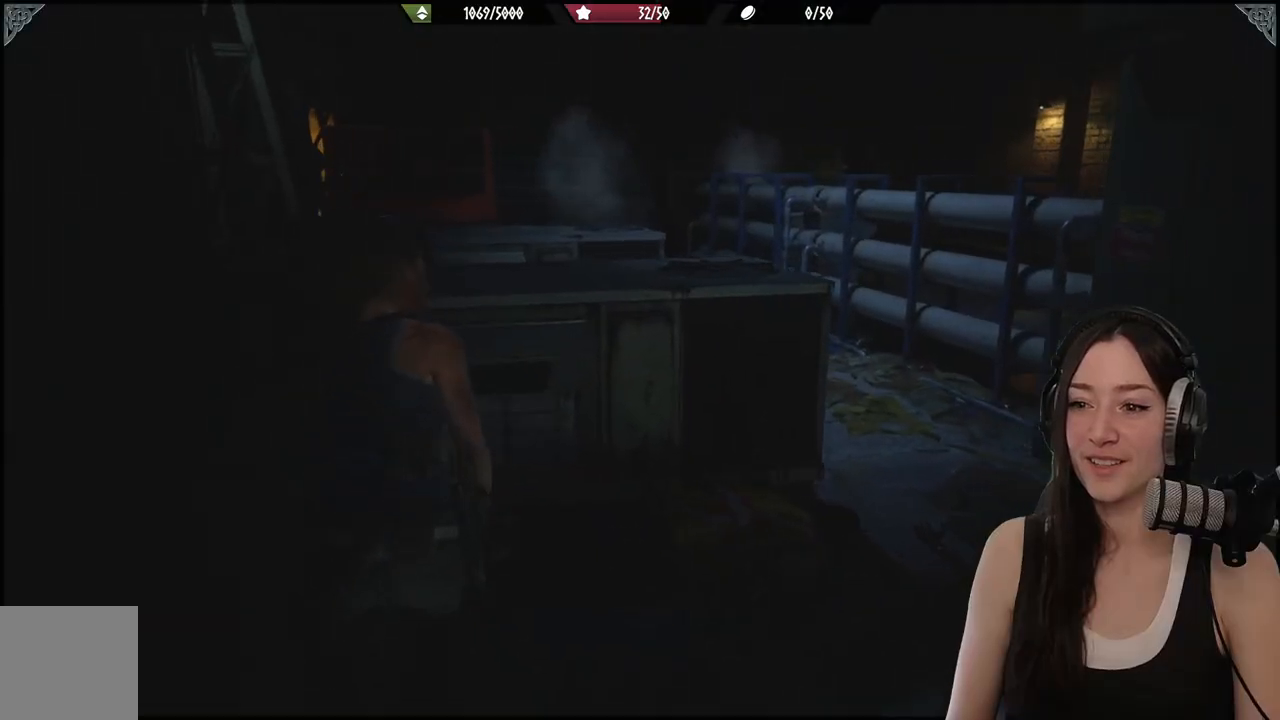
{"dt_ms": 500, "buttons": ["L2"], "left_stick": "up-right", "right_stick": "center", "events": [[267, "right_stick", "center"], [367, "L2", "down"]]}
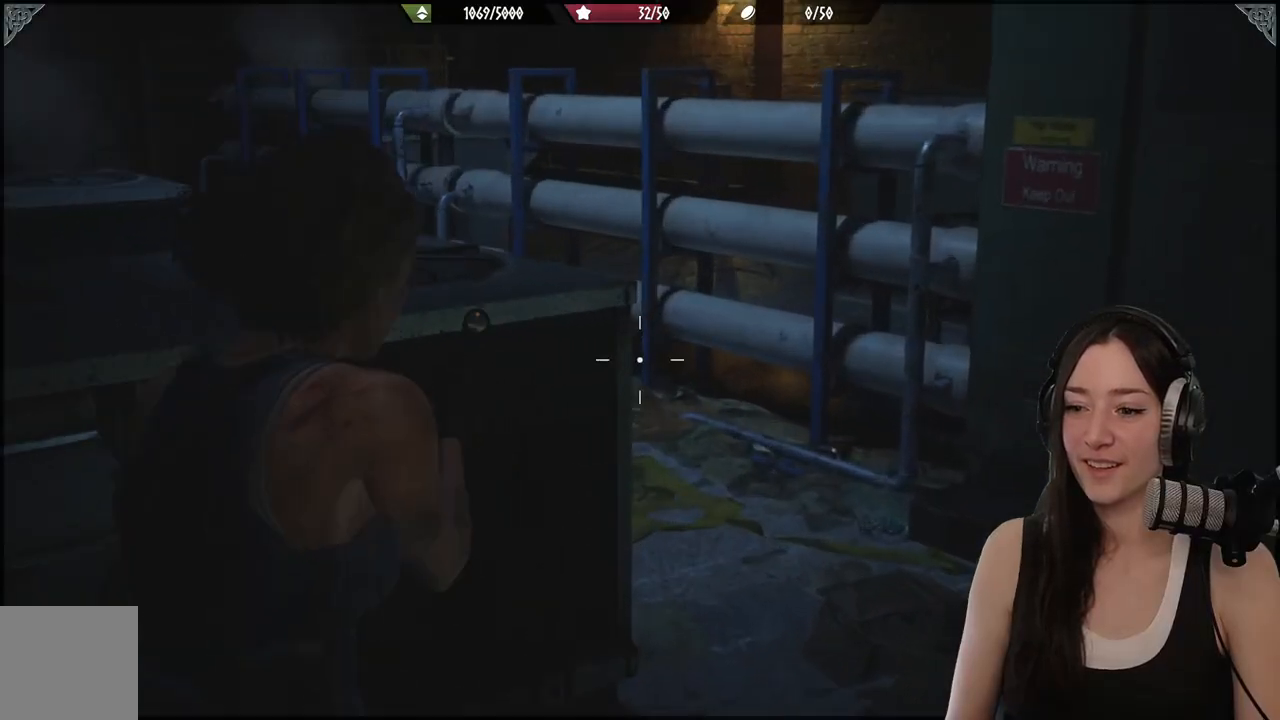
{"dt_ms": 500, "buttons": [], "left_stick": "up-right", "right_stick": "down-left", "events": [[67, "X", "down"], [183, "X", "up"], [217, "L2", "up"], [450, "right_stick", "down-left"]]}
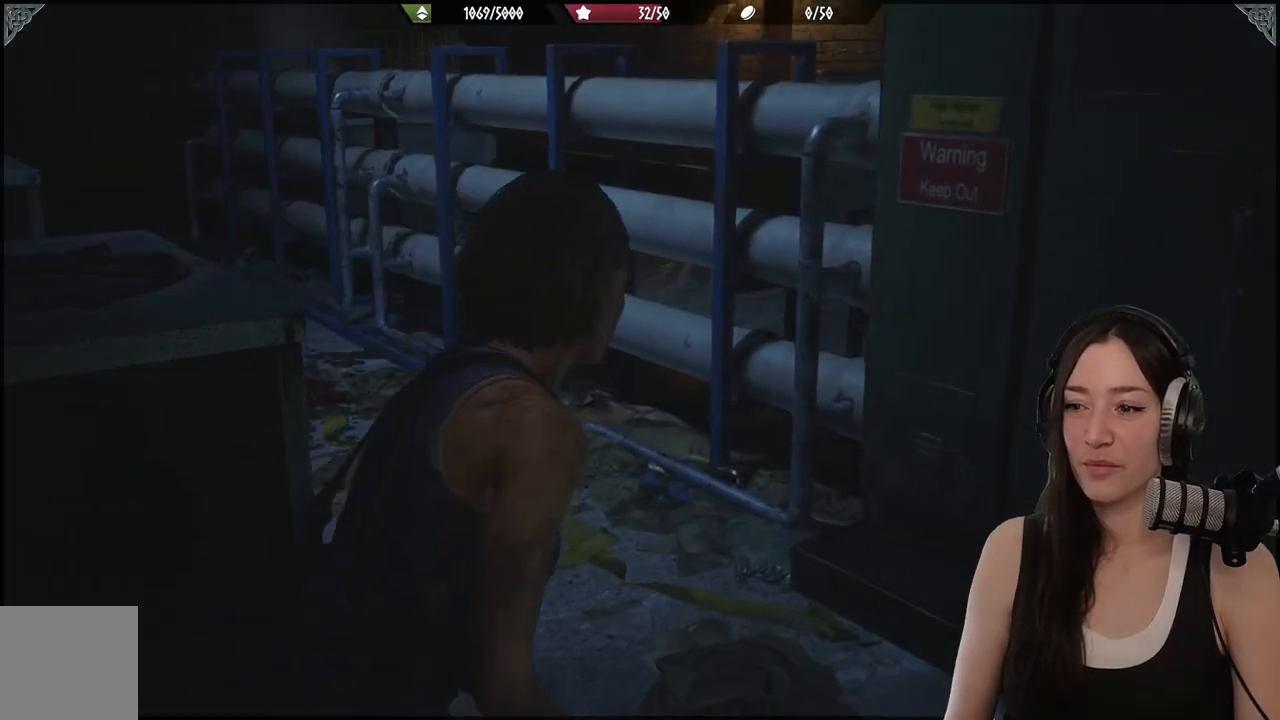
{"dt_ms": 1000, "buttons": [], "left_stick": "up-left", "right_stick": "down-left"}
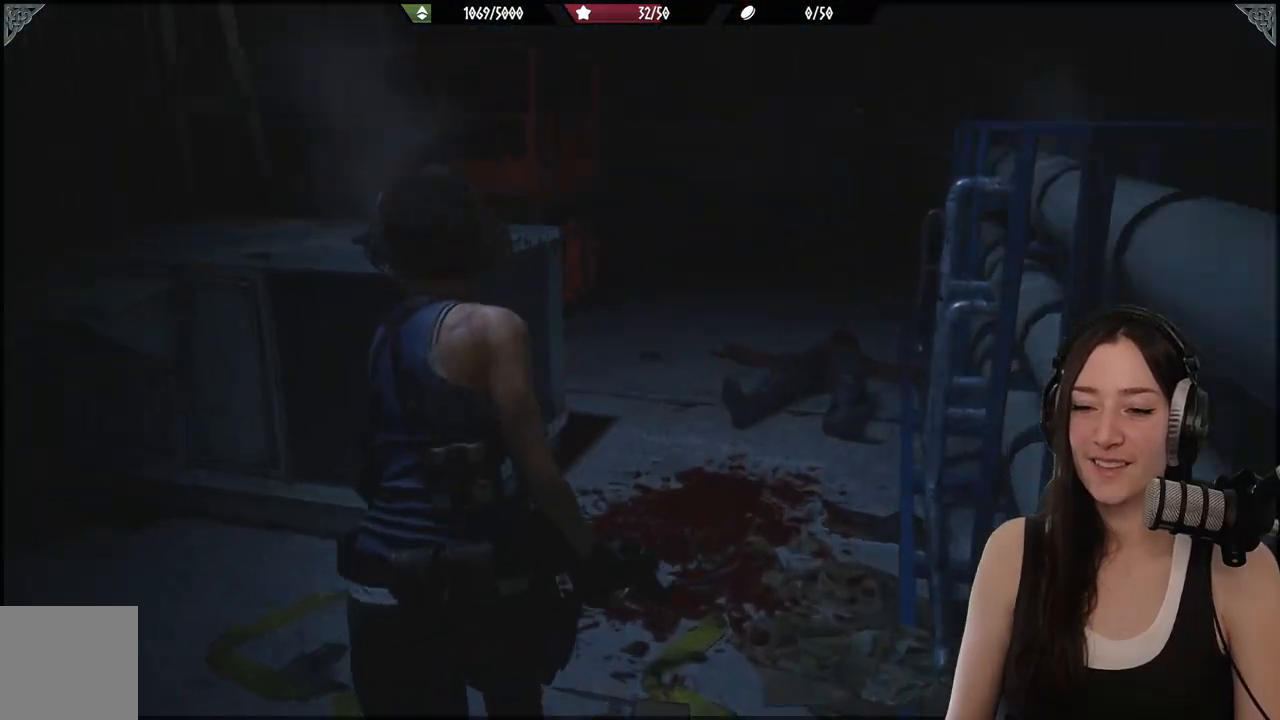
{"dt_ms": 500, "buttons": [], "left_stick": "up-left", "right_stick": "center", "events": [[300, "right_stick", "center"]]}
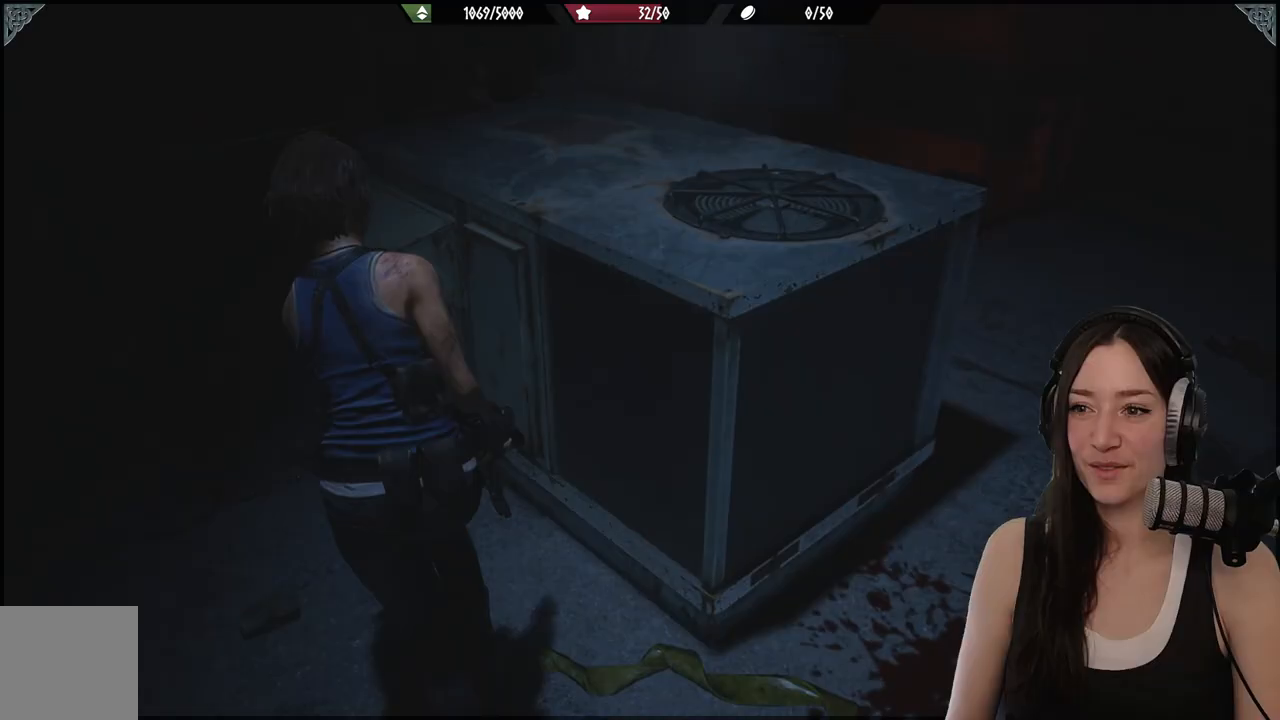
{"dt_ms": 500, "buttons": [], "left_stick": "up-left", "right_stick": "right", "events": [[433, "right_stick", "right"]]}
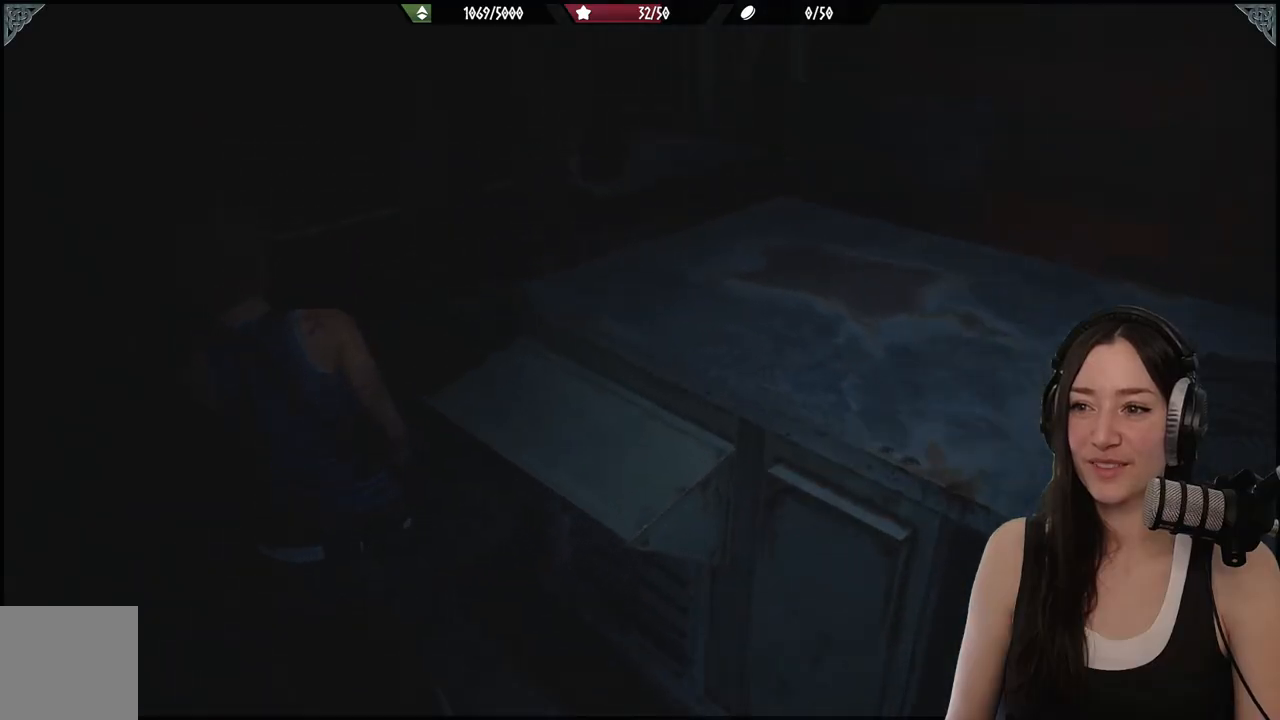
{"dt_ms": 500, "buttons": [], "left_stick": "up", "right_stick": "center", "events": [[133, "left_stick", "up"], [500, "right_stick", "center"]]}
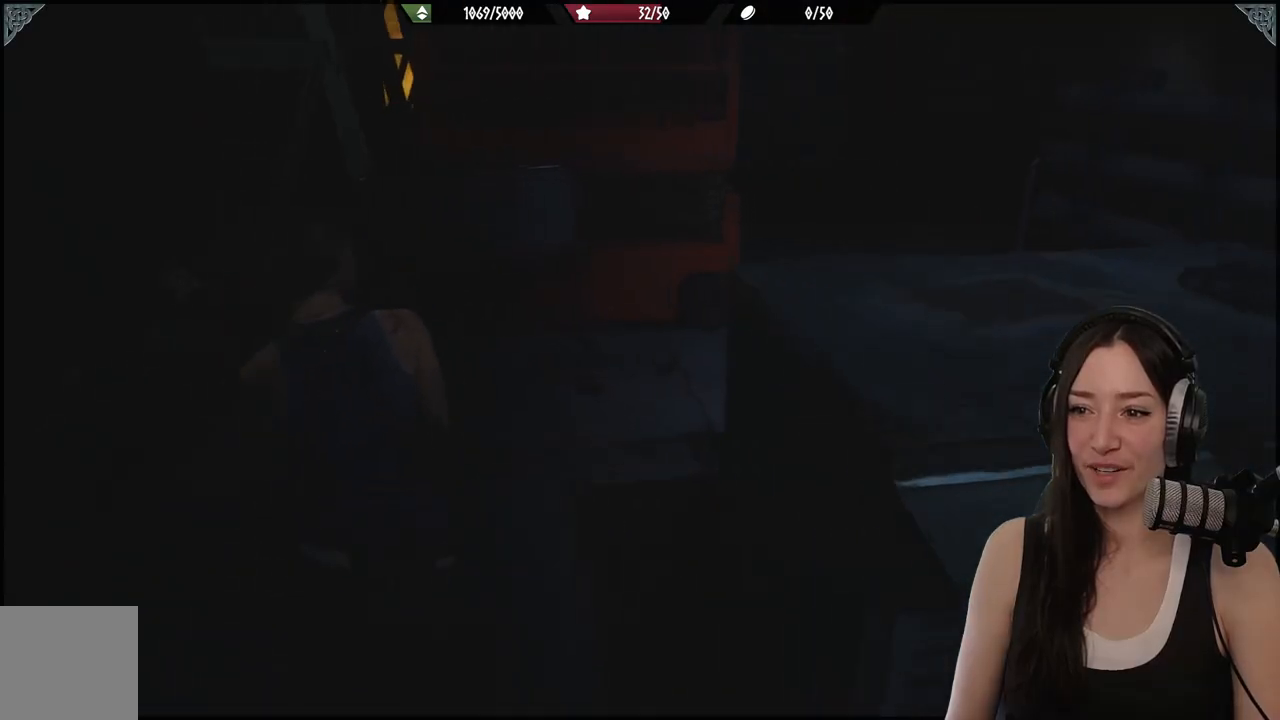
{"dt_ms": 500, "buttons": [], "left_stick": "up", "right_stick": "right", "events": [[367, "right_stick", "right"]]}
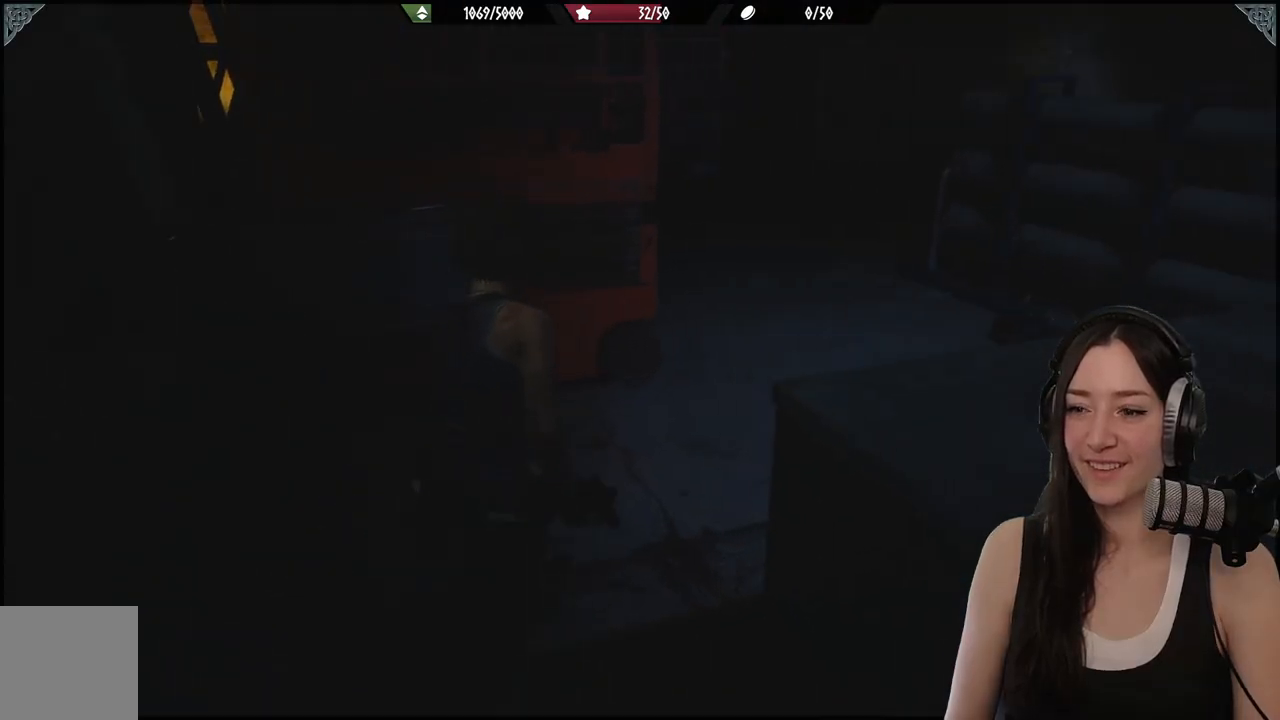
{"dt_ms": 500, "buttons": [], "left_stick": "up", "right_stick": "center", "events": [[317, "right_stick", "center"]]}
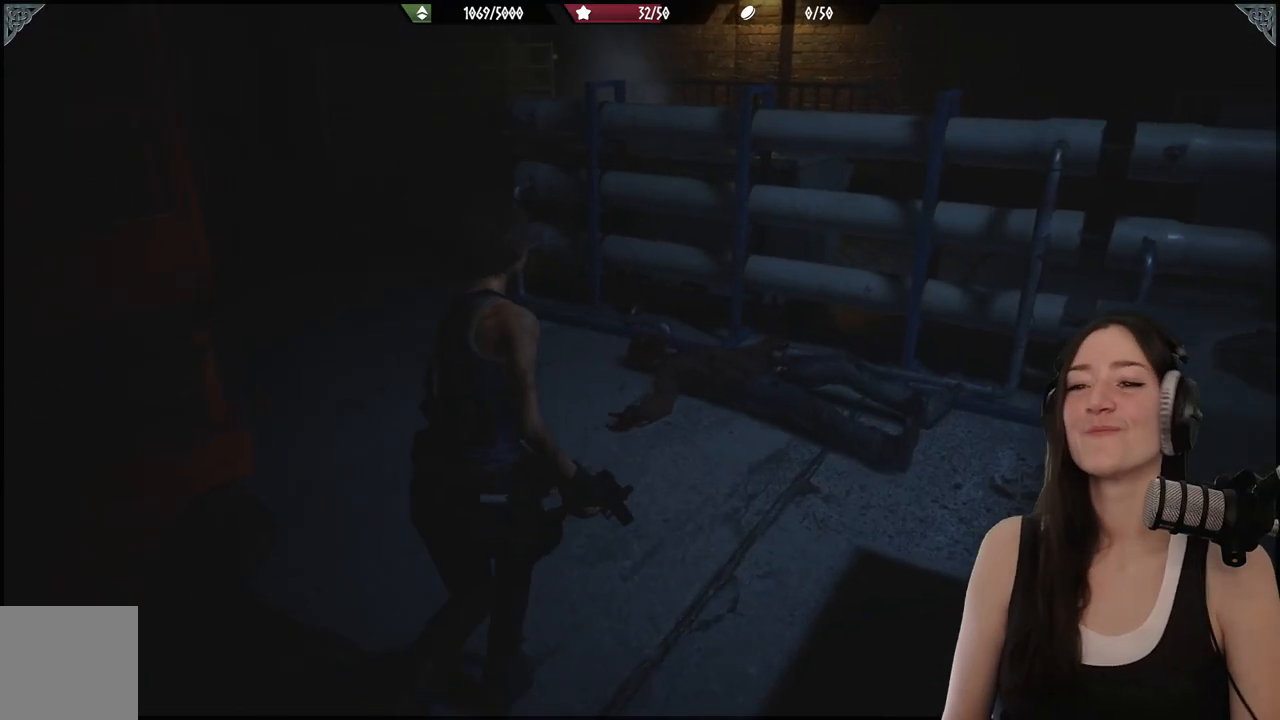
{"dt_ms": 500, "buttons": [], "left_stick": "up-left", "right_stick": "left", "events": [[217, "right_stick", "down-left"], [250, "left_stick", "up-left"], [367, "right_stick", "left"]]}
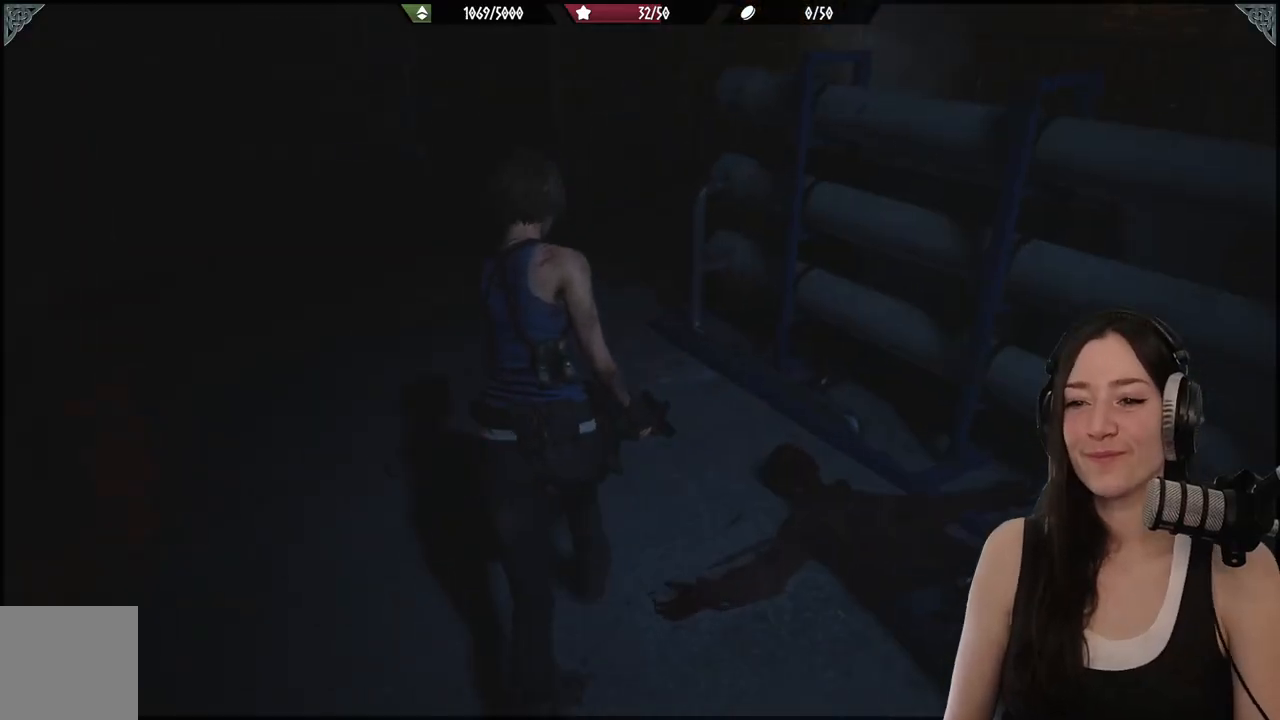
{"dt_ms": 500, "buttons": [], "left_stick": "up-left", "right_stick": "right", "events": [[17, "right_stick", "center"], [283, "right_stick", "right"]]}
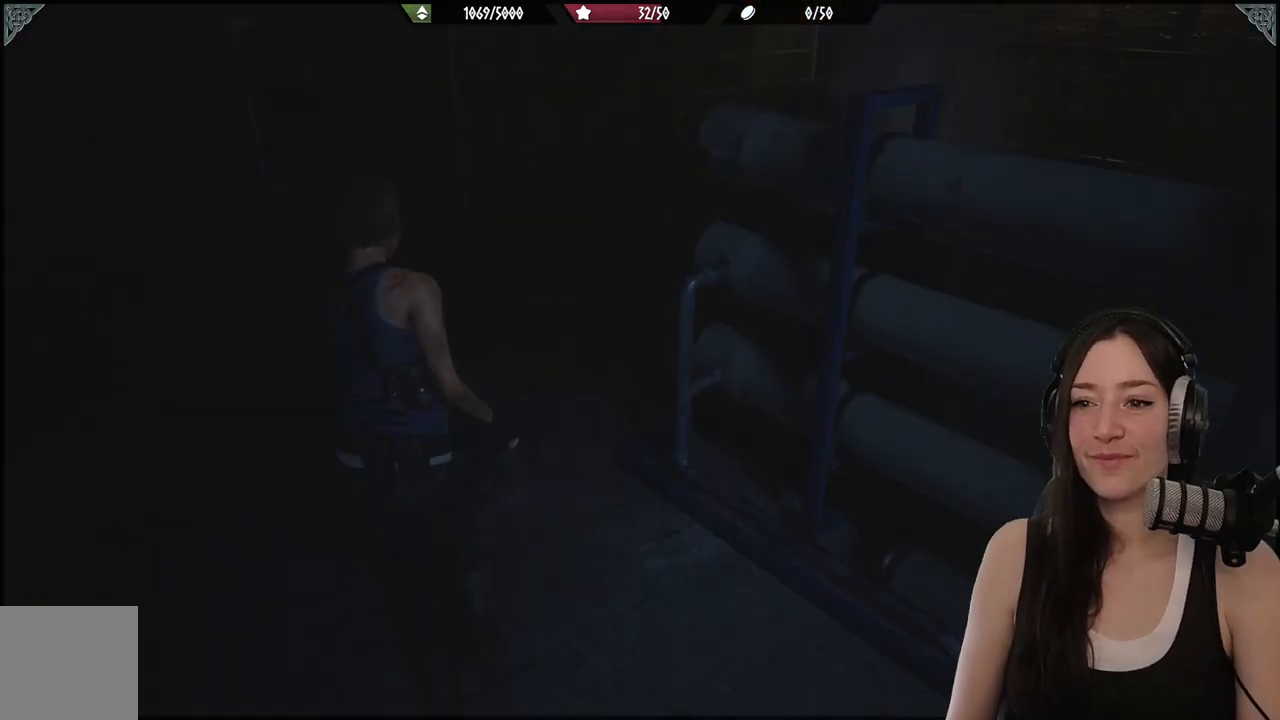
{"dt_ms": 500, "buttons": [], "left_stick": "up", "right_stick": "right", "events": [[100, "left_stick", "up"]]}
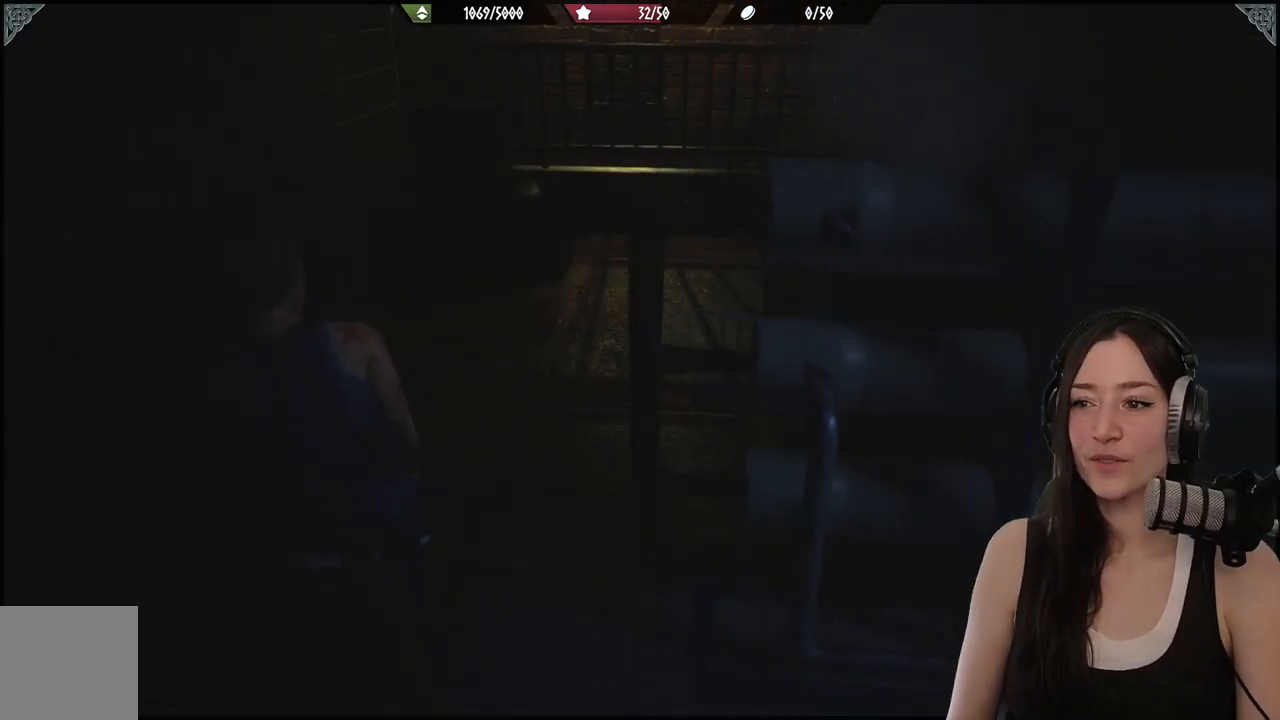
{"dt_ms": 500, "buttons": [], "left_stick": "up", "right_stick": "right", "events": [[217, "right_stick", "center"], [450, "right_stick", "right"]]}
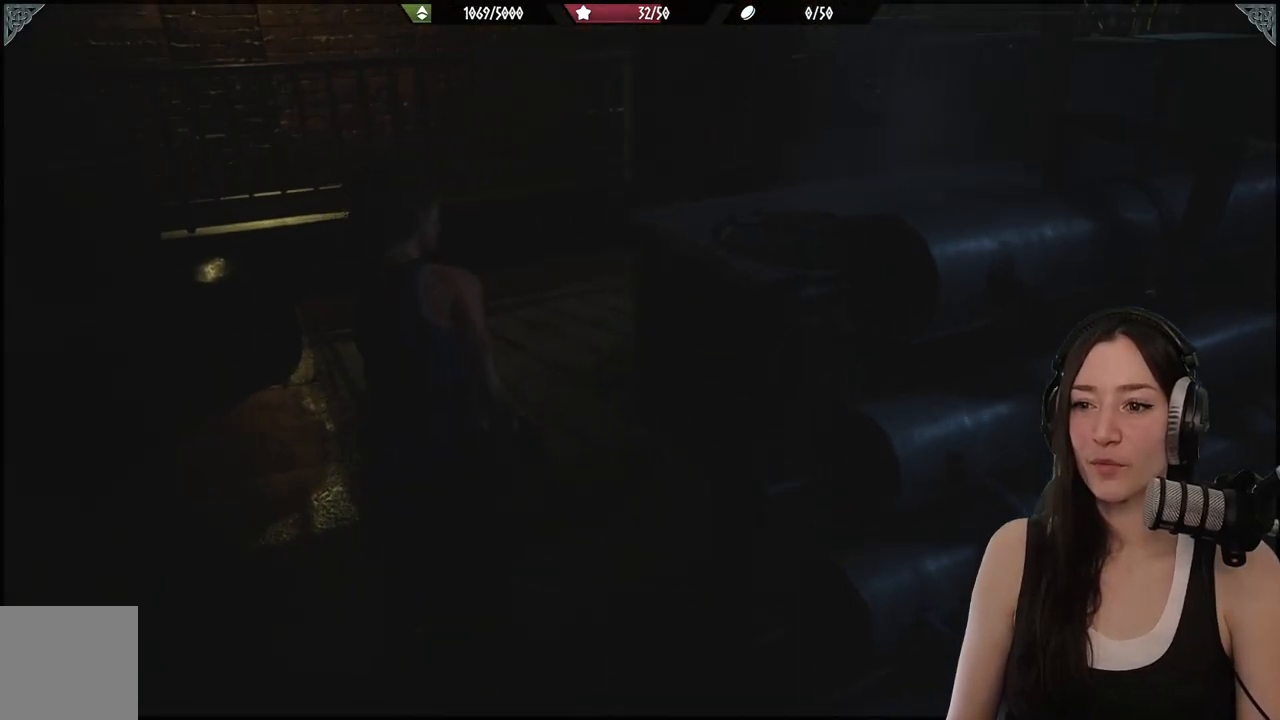
{"dt_ms": 500, "buttons": [], "left_stick": "up", "right_stick": "right", "events": [[217, "right_stick", "center"], [333, "right_stick", "right"]]}
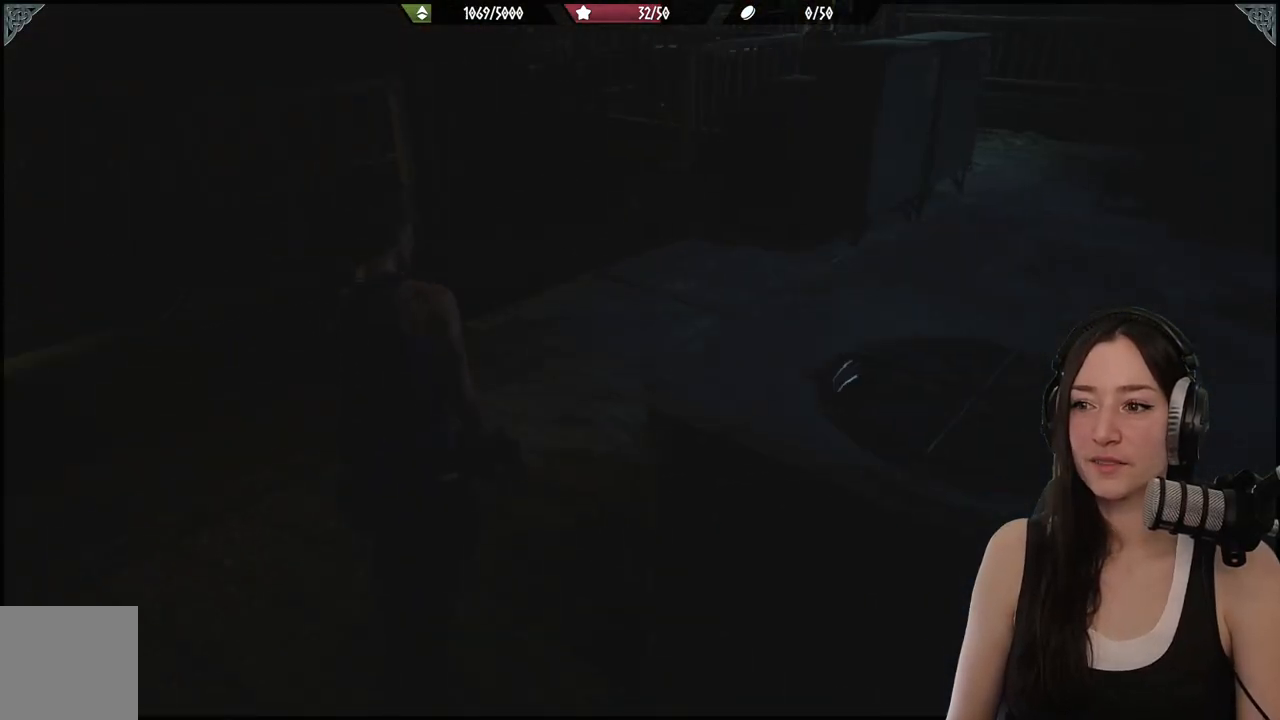
{"dt_ms": 500, "buttons": [], "left_stick": "up-right", "right_stick": "center", "events": [[183, "right_stick", "center"], [283, "left_stick", "up-right"]]}
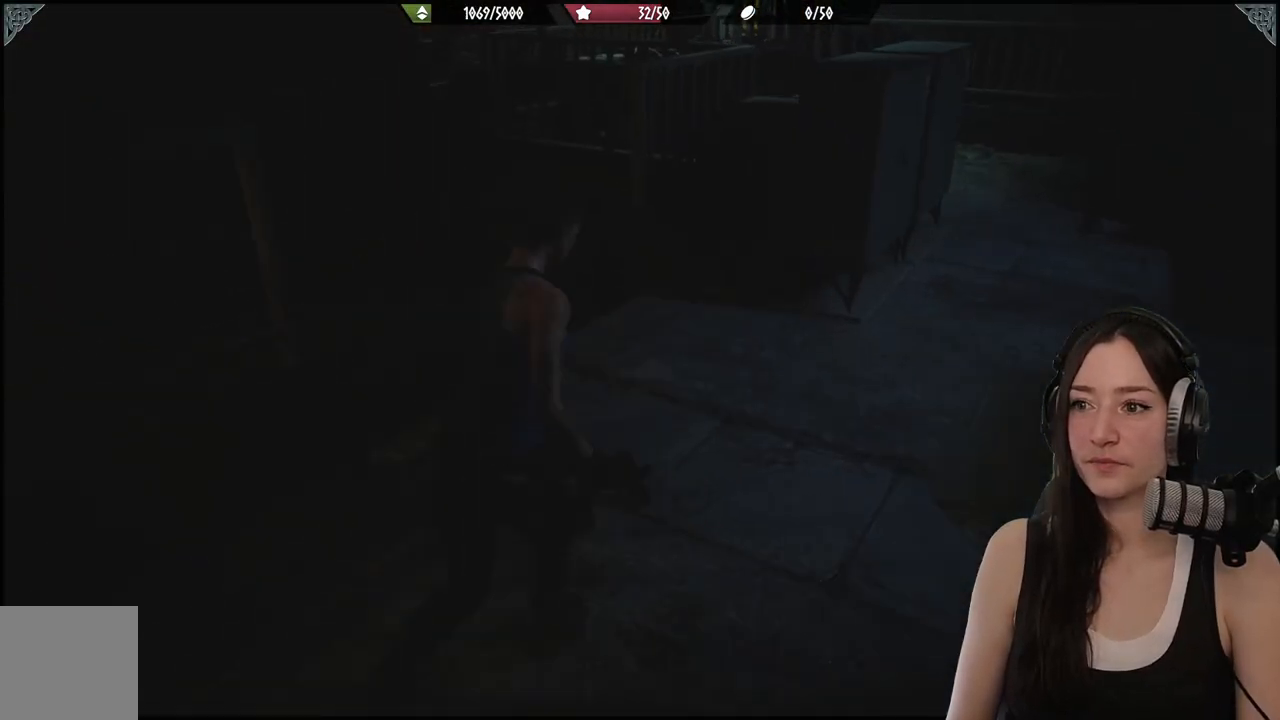
{"dt_ms": 500, "buttons": [], "left_stick": "up-right", "right_stick": "center", "events": []}
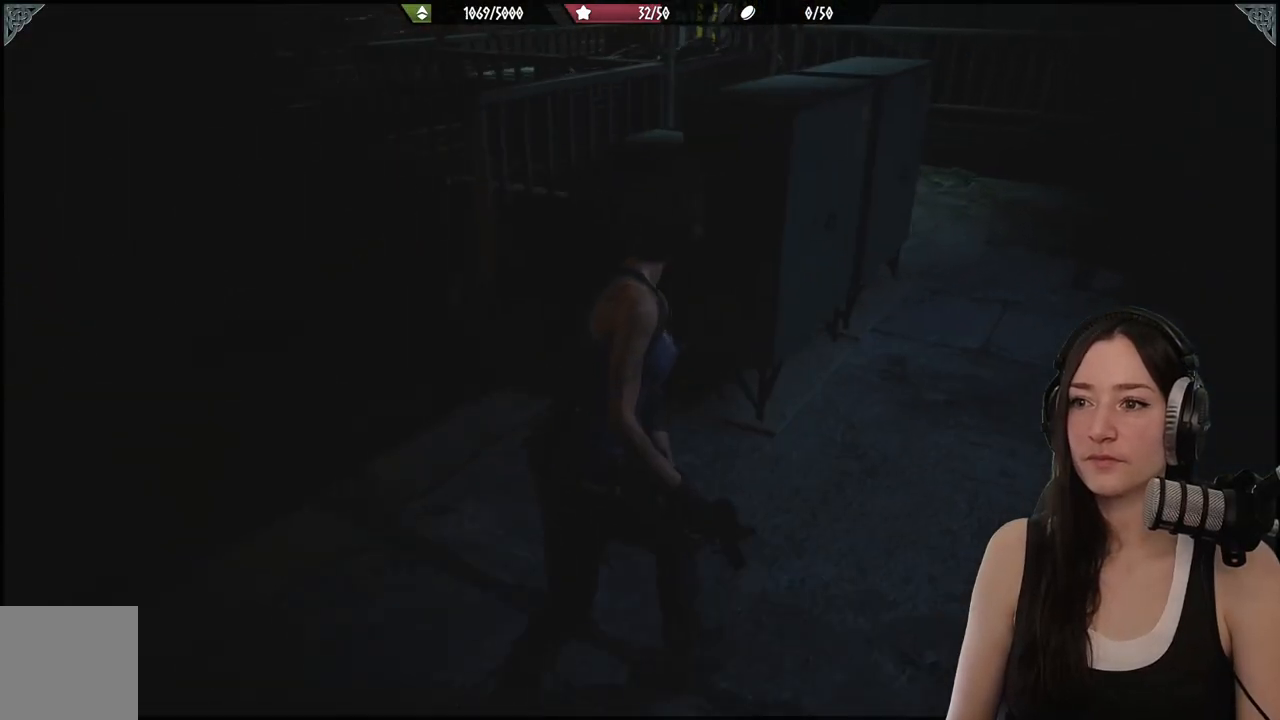
{"dt_ms": 500, "buttons": [], "left_stick": "up-right", "right_stick": "left", "events": [[433, "right_stick", "left"]]}
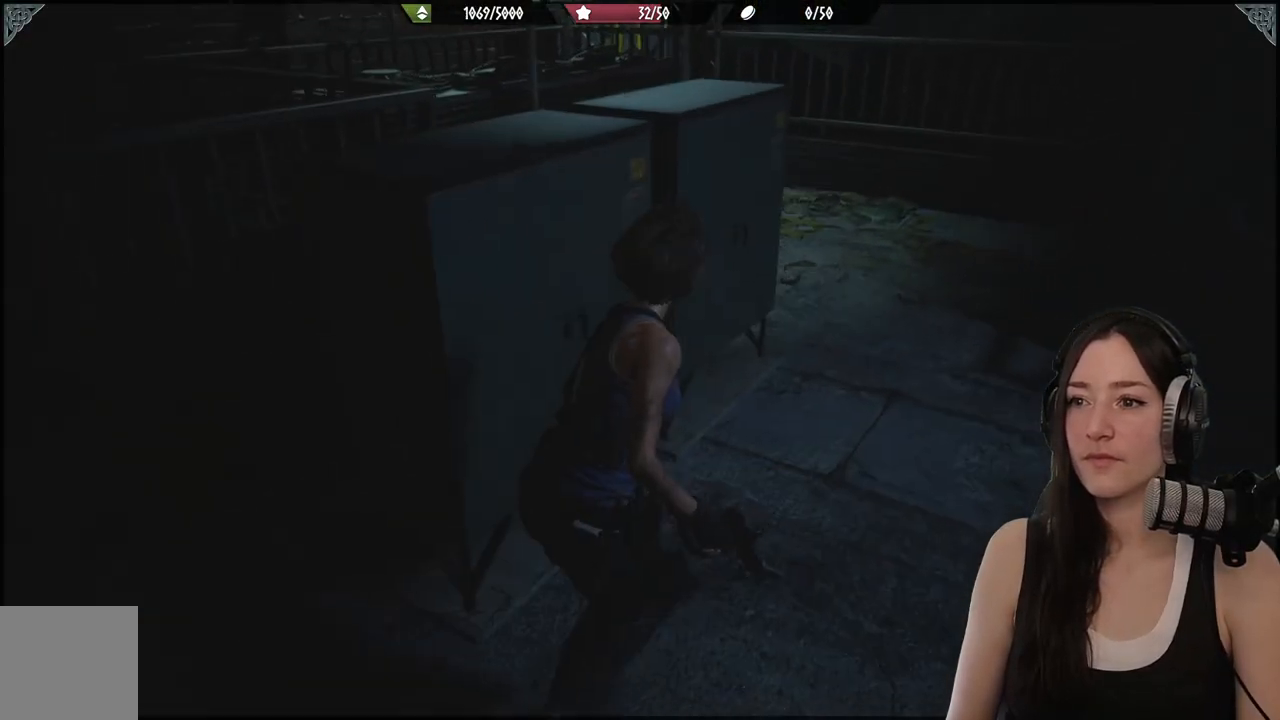
{"dt_ms": 500, "buttons": [], "left_stick": "up-right", "right_stick": "left", "events": []}